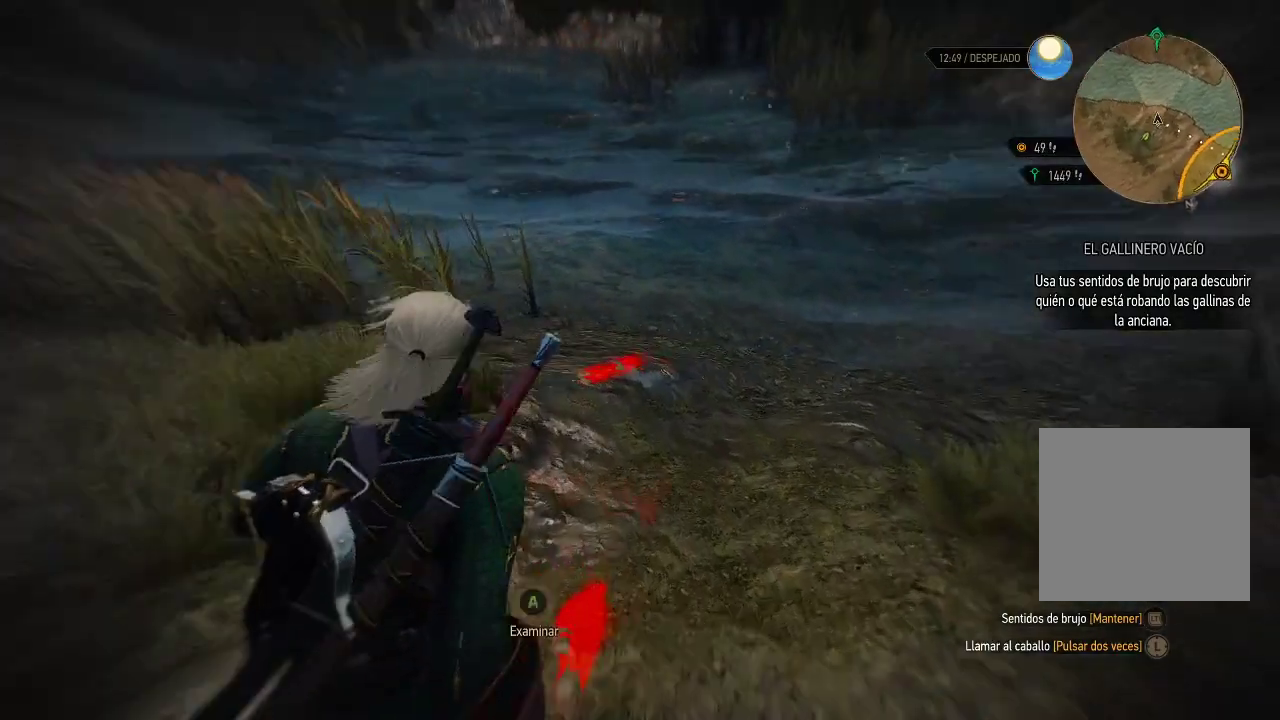
Gameplay with a controller (Xbox layout); each line is a JSON object with the inputs held at the frame after it. "events" lists button and stick changes between this image and that frame as [ms after this image, input, new state], when the widget could be followed in between. Not read: L3 R3.
{"buttons": ["L2"], "left_stick": "up", "right_stick": "center", "events": [[150, "right_stick", "up"], [200, "right_stick", "up-left"], [400, "right_stick", "center"]]}
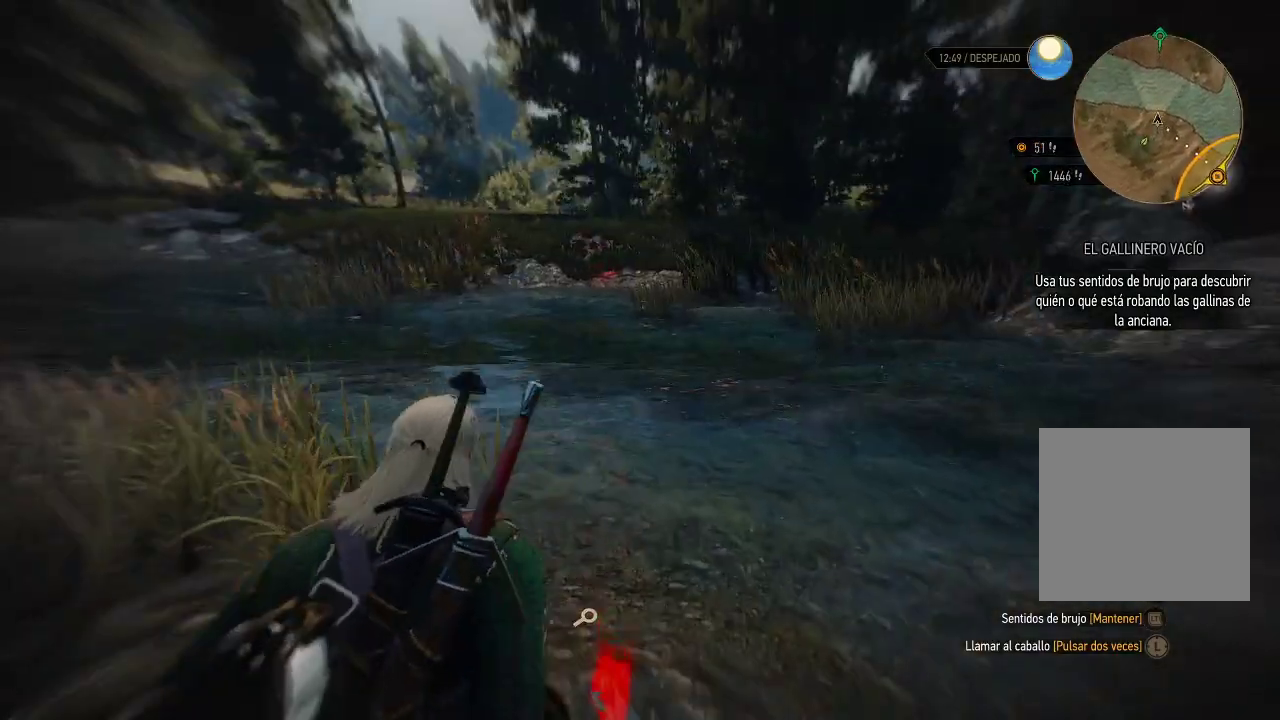
{"buttons": ["L2"], "left_stick": "up", "right_stick": "center", "events": []}
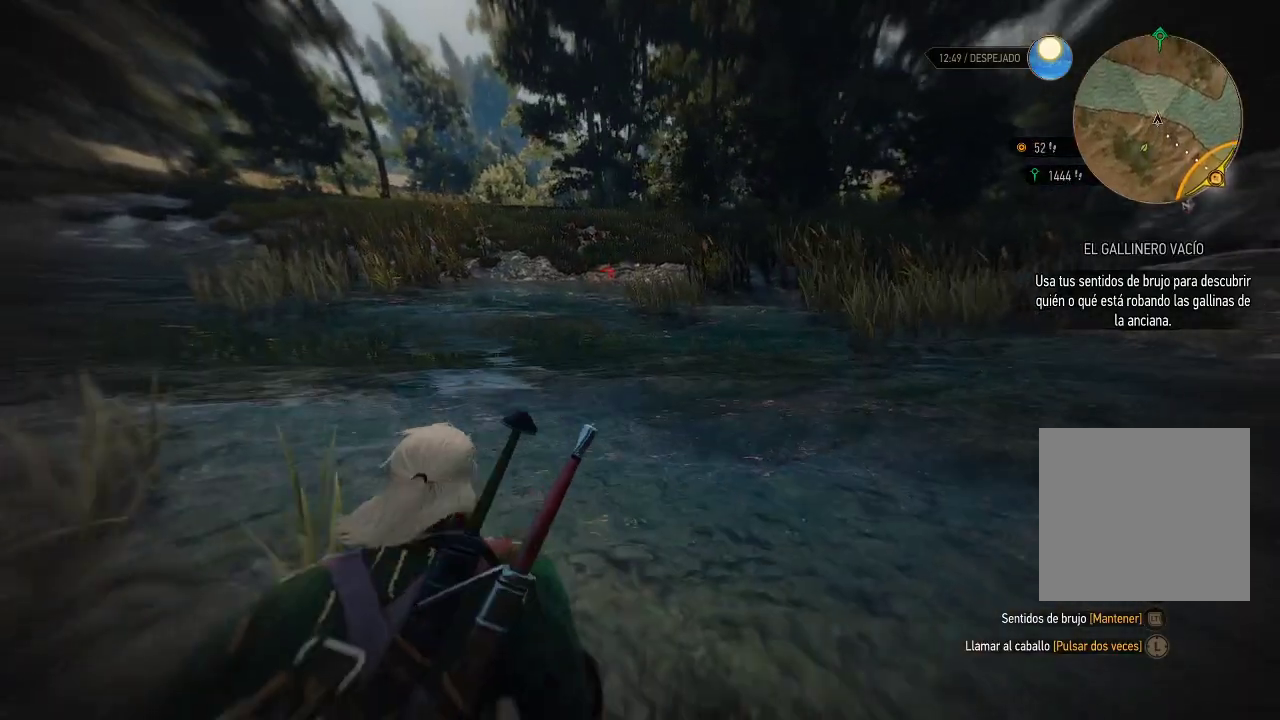
{"buttons": ["L2"], "left_stick": "up", "right_stick": "center", "events": []}
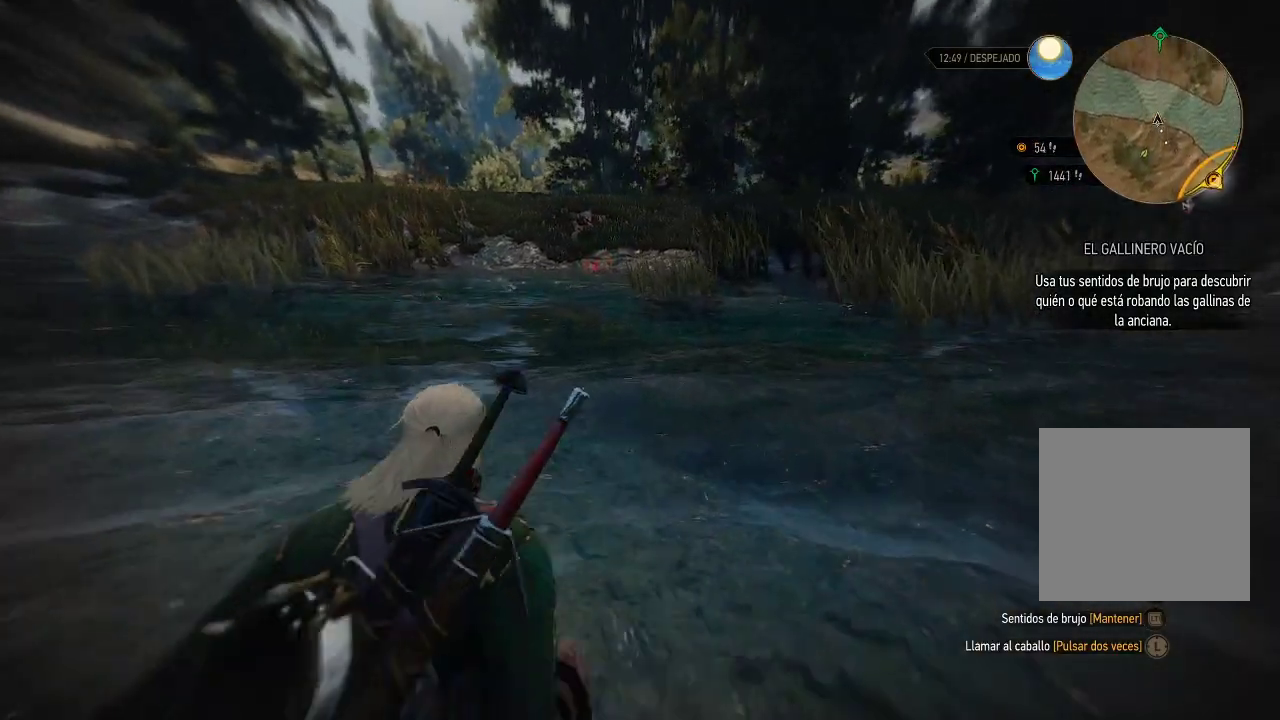
{"buttons": ["L2"], "left_stick": "up", "right_stick": "center", "events": []}
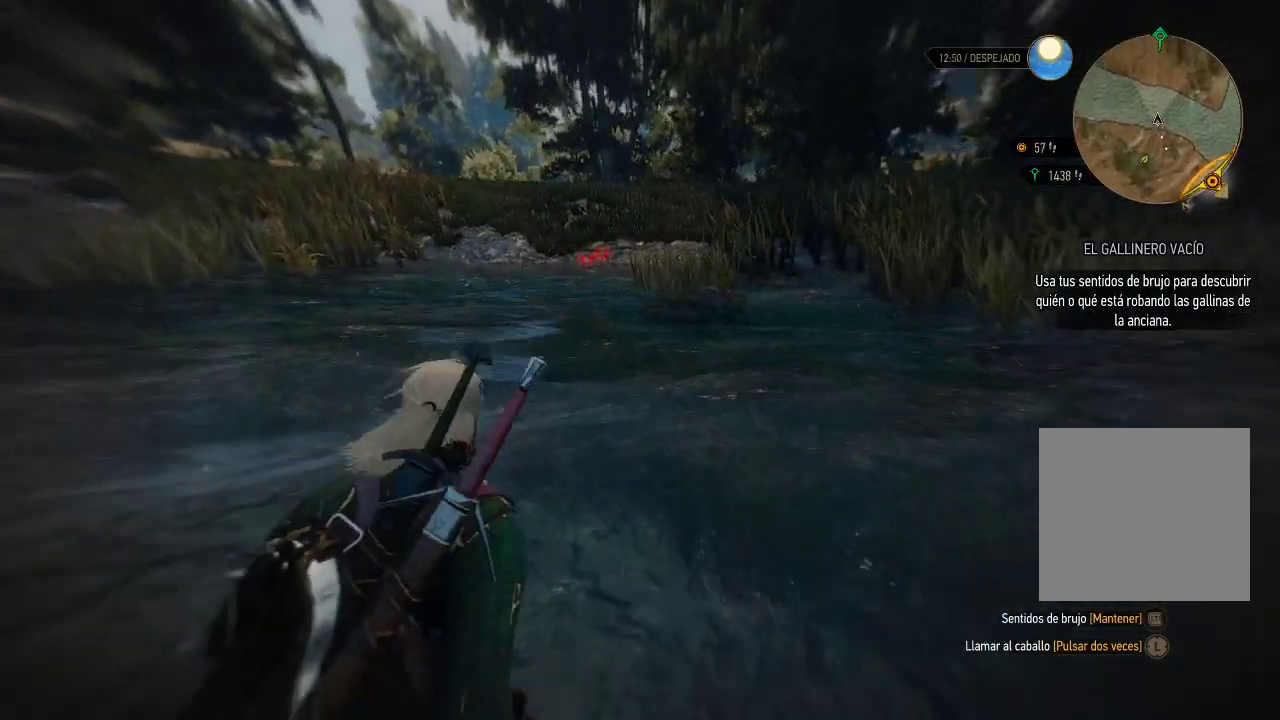
{"buttons": ["L2"], "left_stick": "up", "right_stick": "center", "events": []}
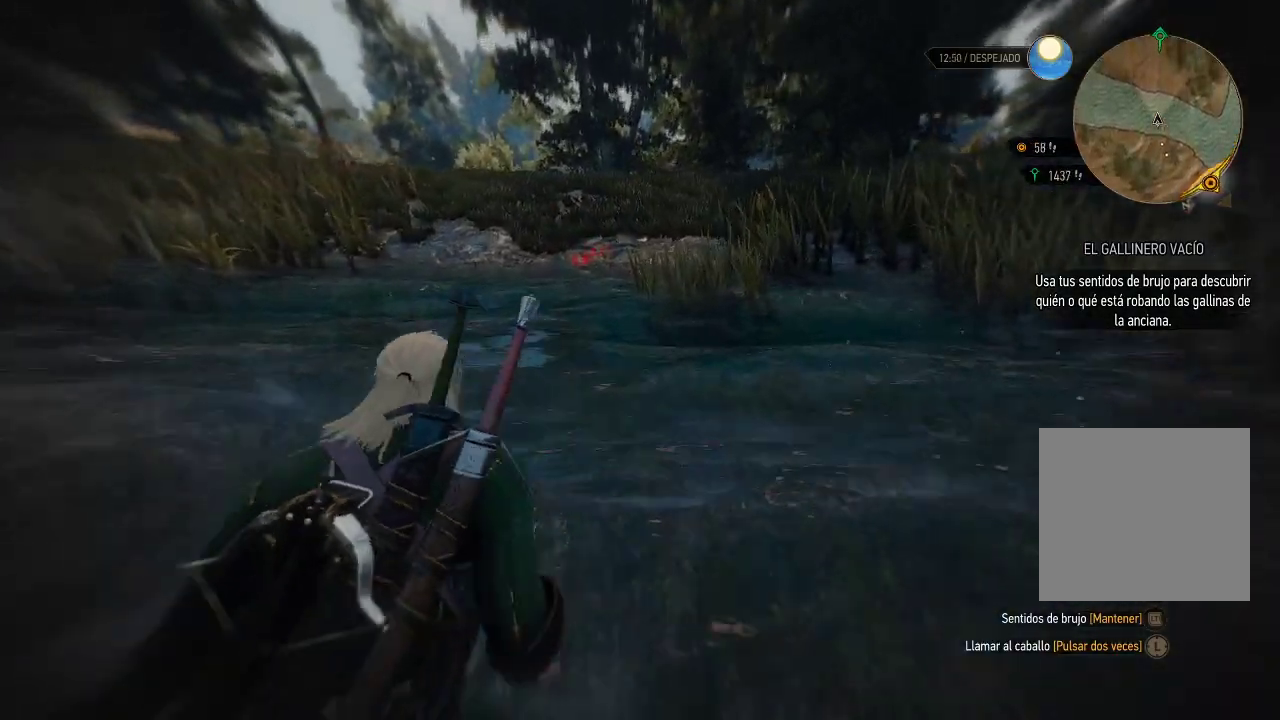
{"buttons": ["L2"], "left_stick": "up", "right_stick": "center", "events": []}
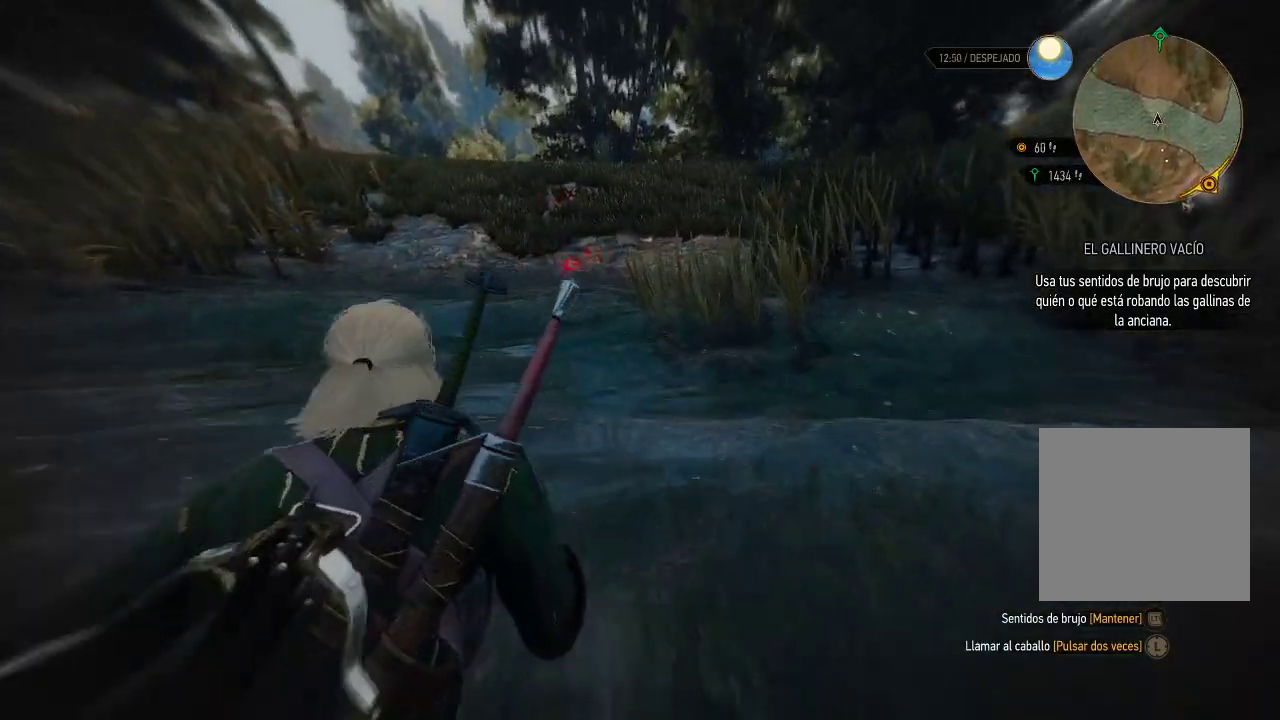
{"buttons": ["L2"], "left_stick": "up", "right_stick": "center", "events": []}
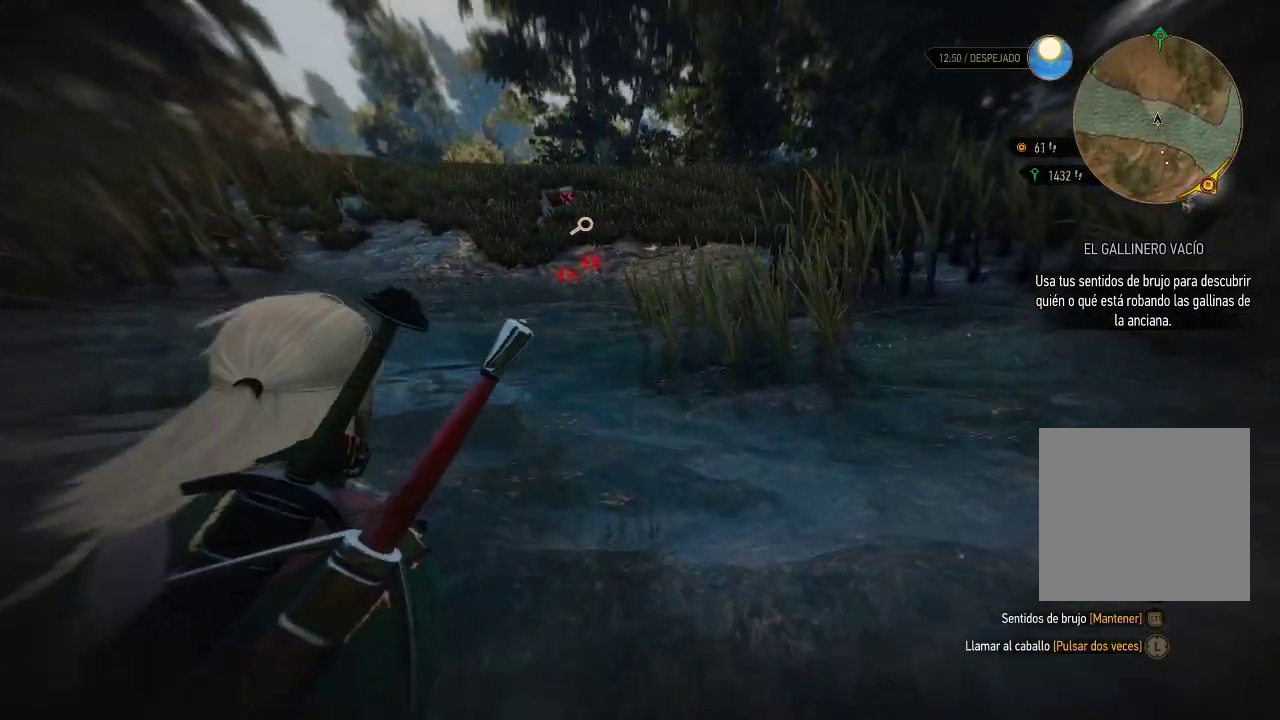
{"buttons": ["L2"], "left_stick": "up", "right_stick": "down", "events": [[300, "right_stick", "down"]]}
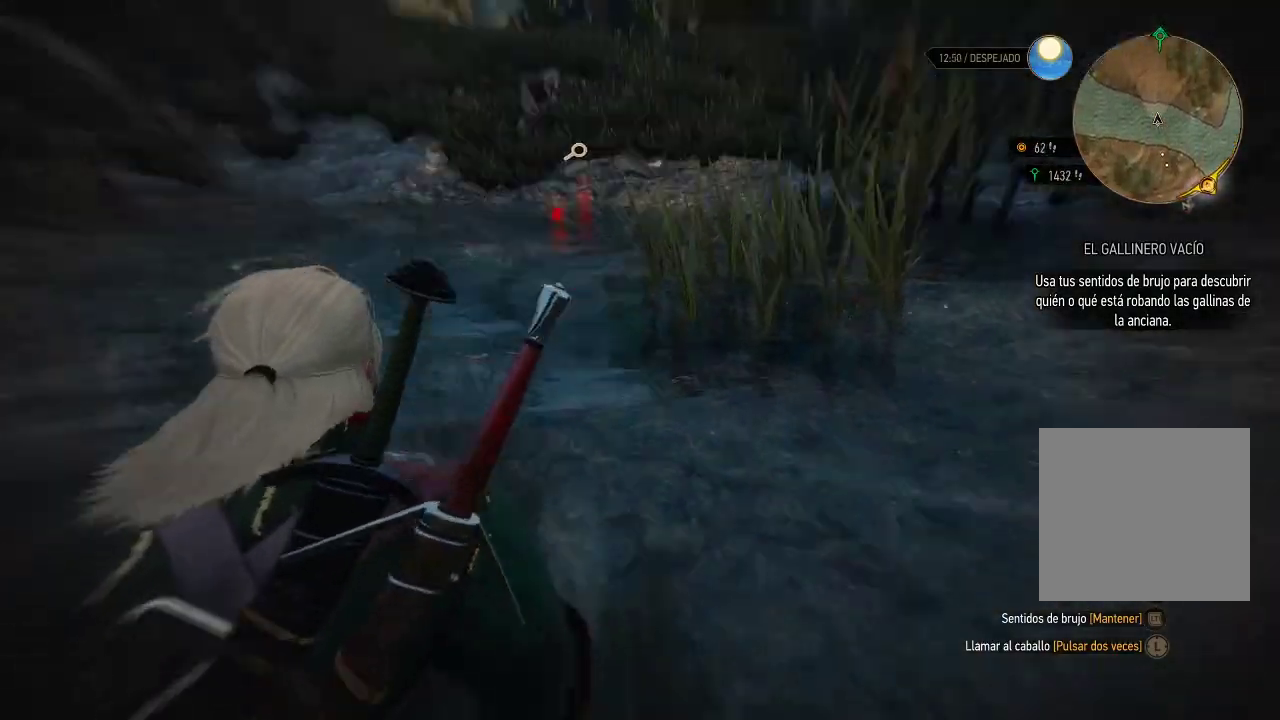
{"buttons": ["L2"], "left_stick": "up", "right_stick": "center", "events": [[50, "right_stick", "center"]]}
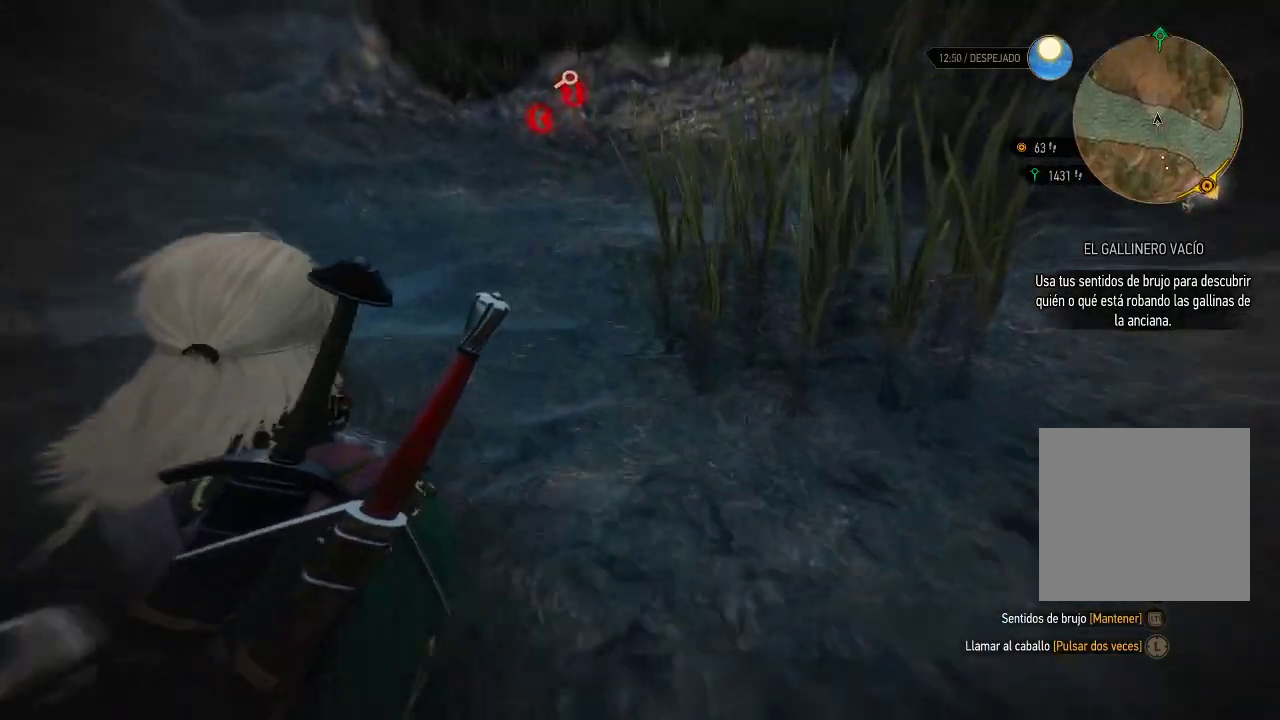
{"buttons": ["L2"], "left_stick": "up", "right_stick": "center", "events": []}
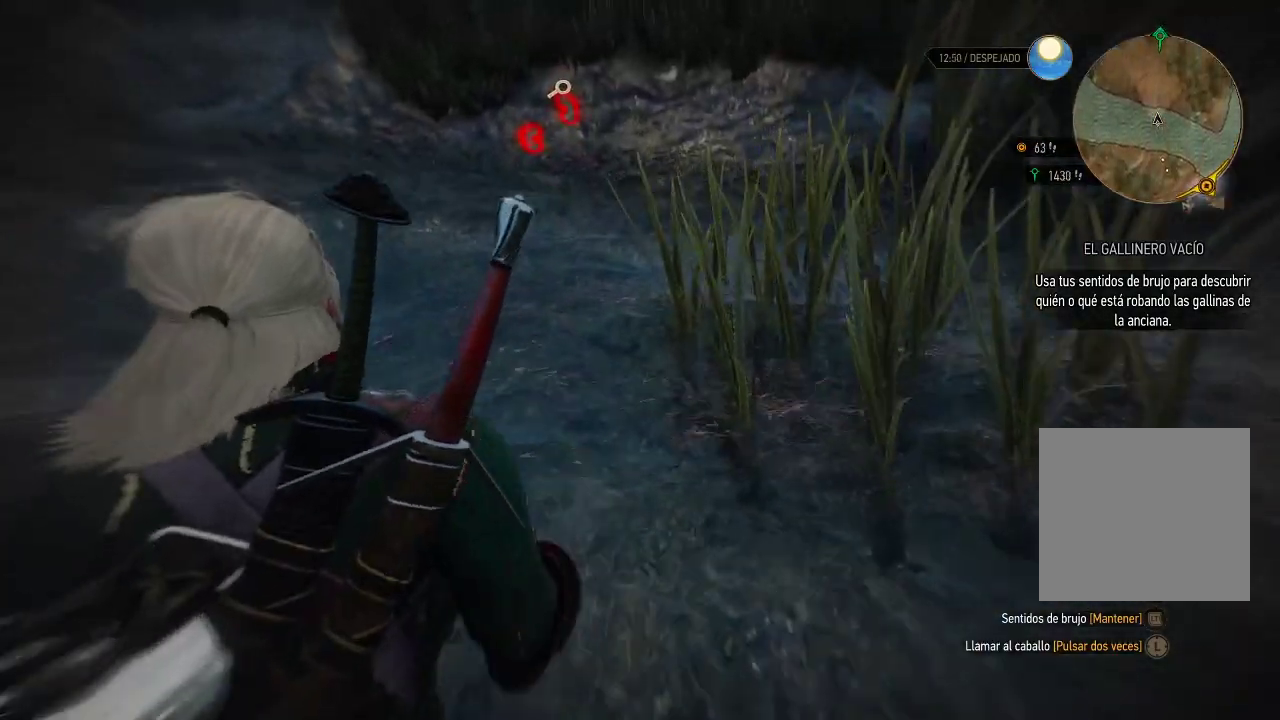
{"buttons": ["L2"], "left_stick": "up", "right_stick": "center", "events": []}
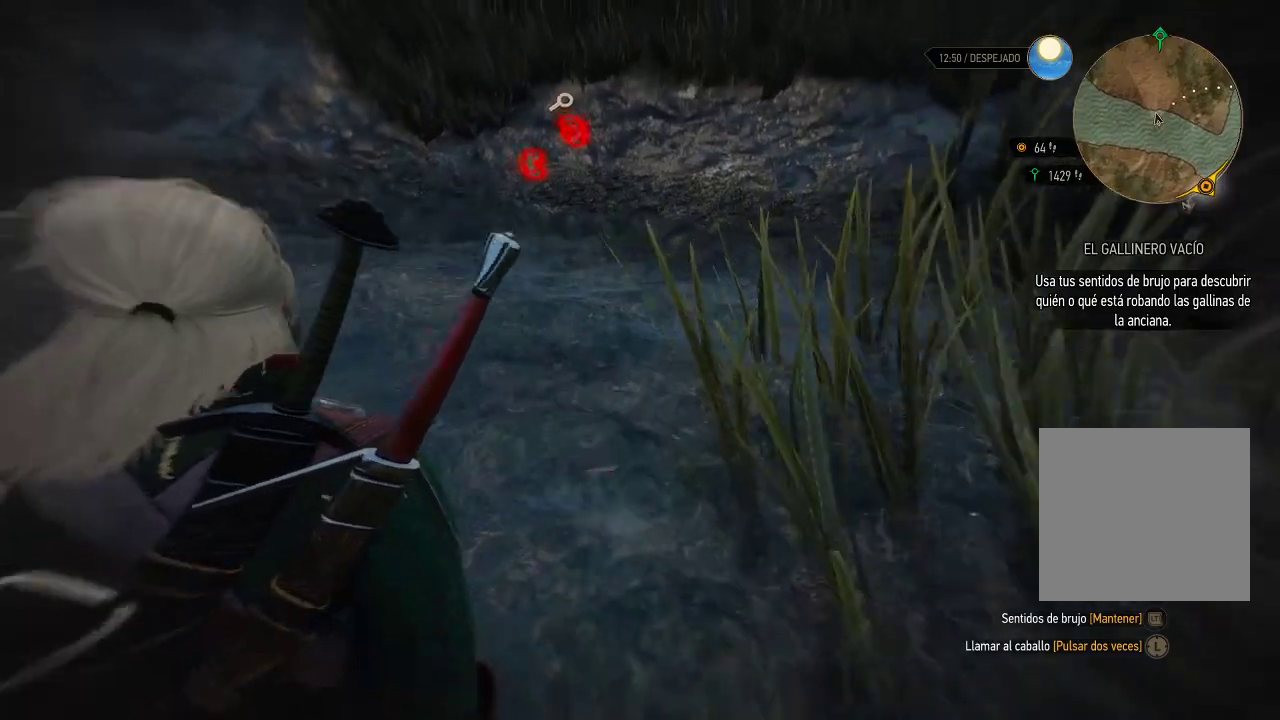
{"buttons": ["L2"], "left_stick": "up", "right_stick": "center", "events": []}
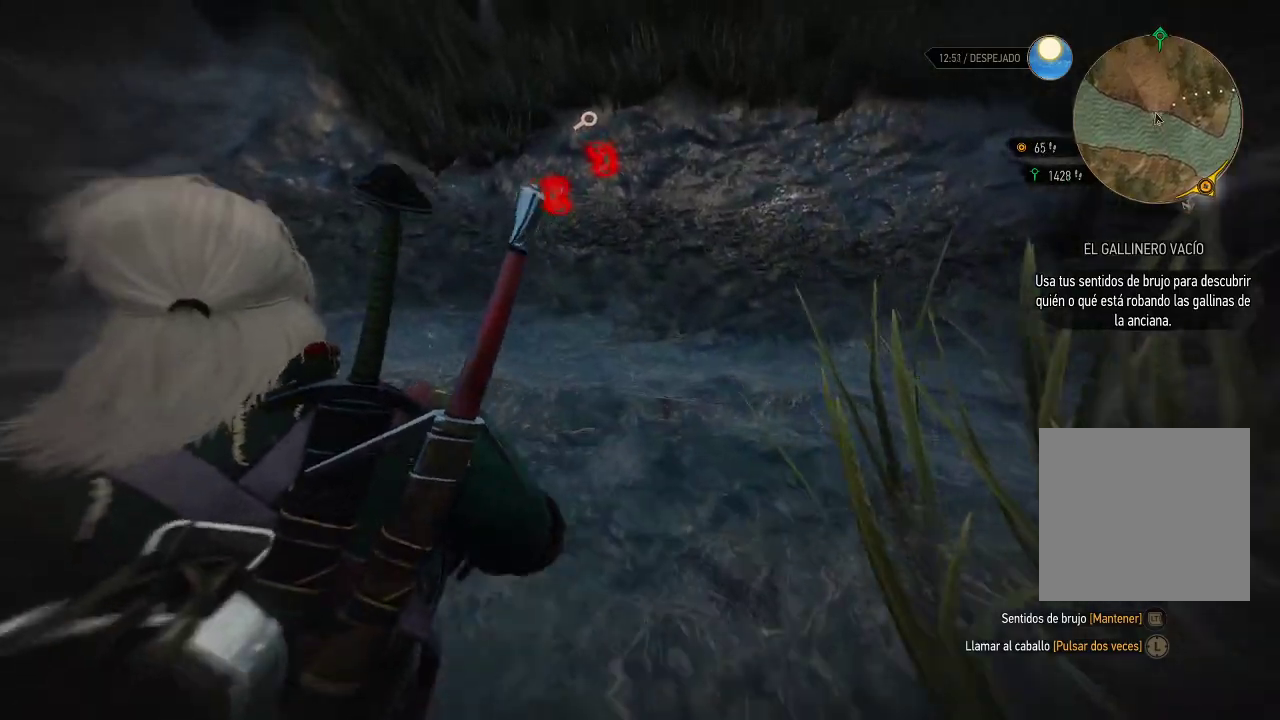
{"buttons": ["L2"], "left_stick": "up", "right_stick": "center", "events": []}
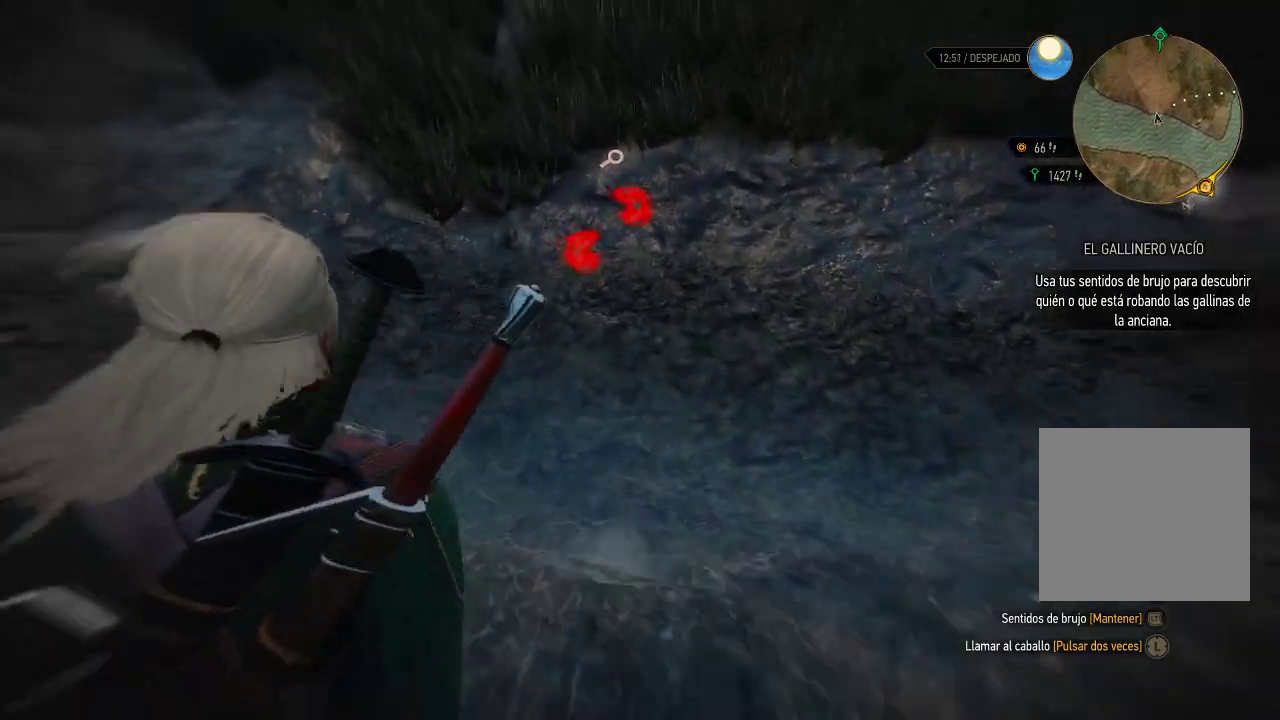
{"buttons": ["L2"], "left_stick": "up", "right_stick": "center", "events": [[150, "right_stick", "down"], [450, "right_stick", "center"]]}
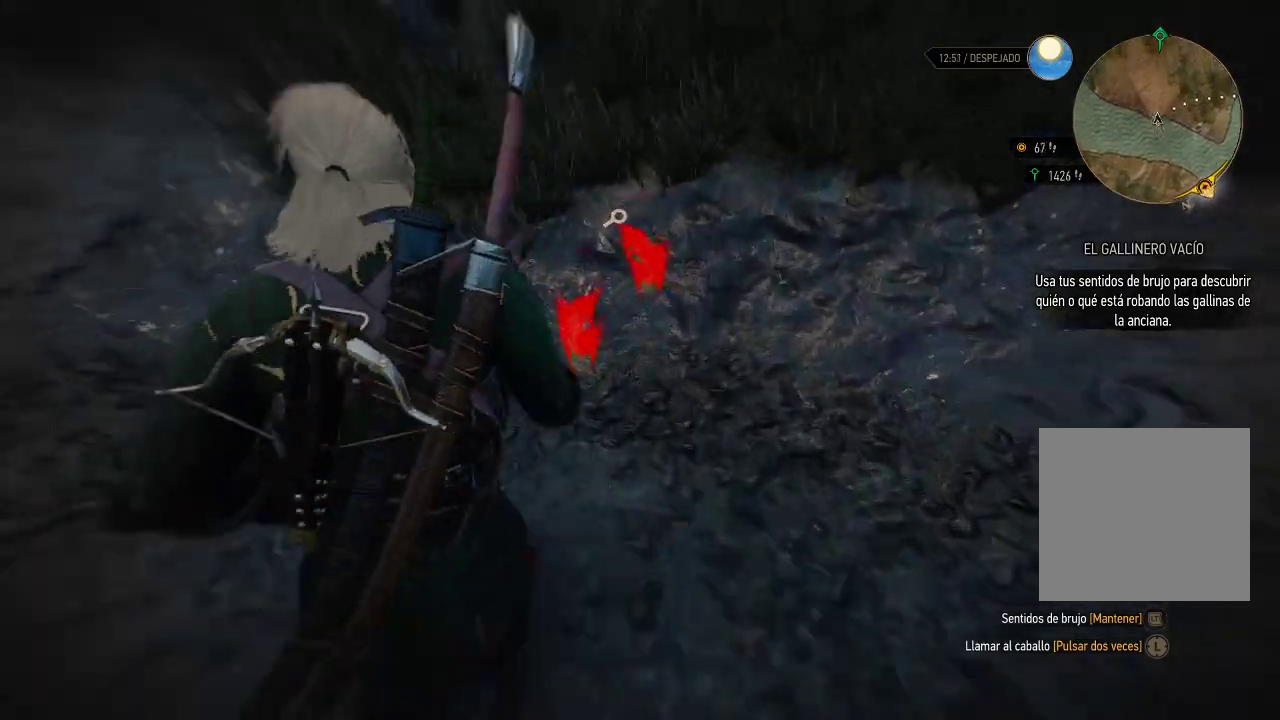
{"buttons": [], "left_stick": "center", "right_stick": "down", "events": [[200, "L2", "up"], [200, "left_stick", "center"], [400, "right_stick", "down"]]}
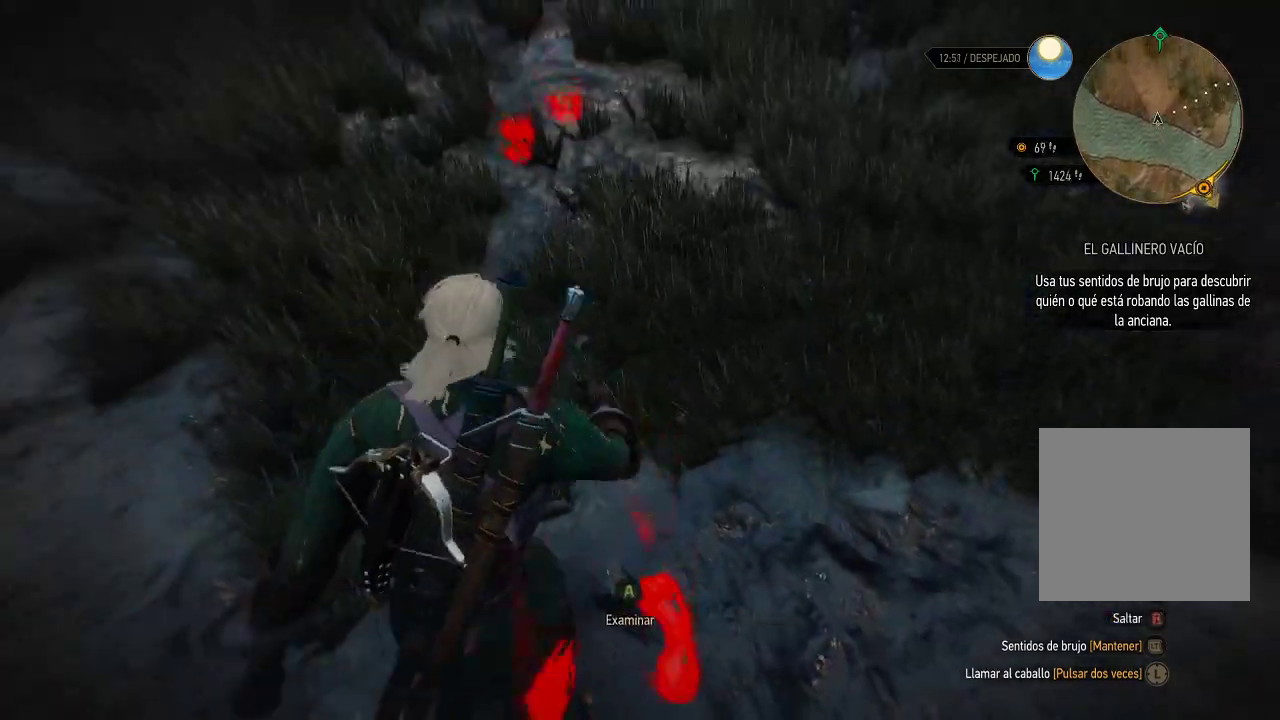
{"buttons": [], "left_stick": "center", "right_stick": "center", "events": [[150, "right_stick", "center"], [250, "A", "down"], [350, "A", "up"]]}
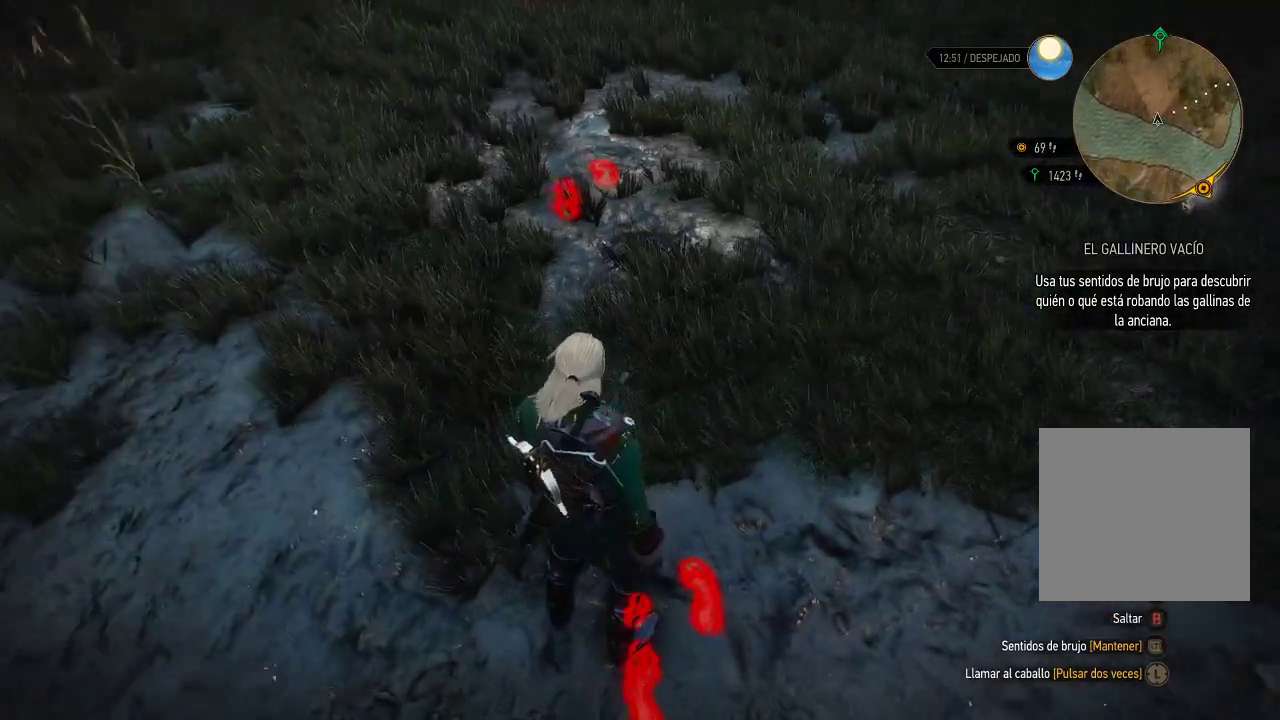
{"buttons": [], "left_stick": "center", "right_stick": "center", "events": []}
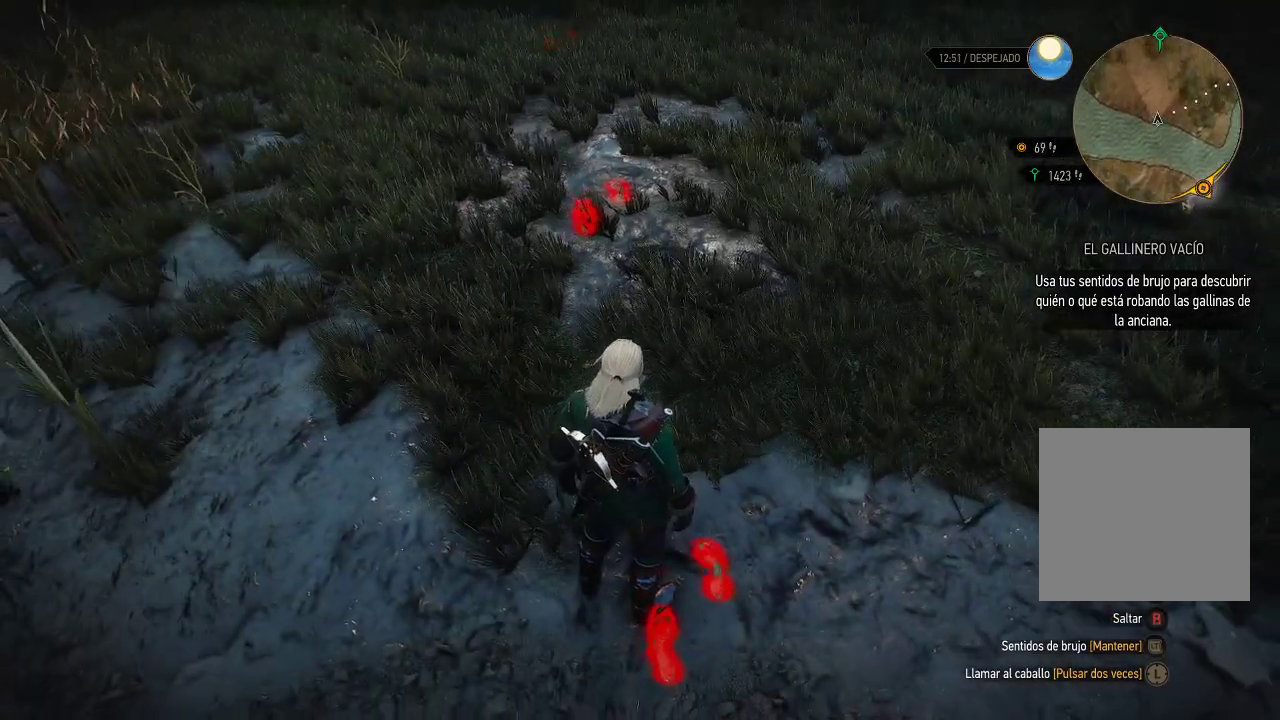
{"buttons": [], "left_stick": "center", "right_stick": "center", "events": []}
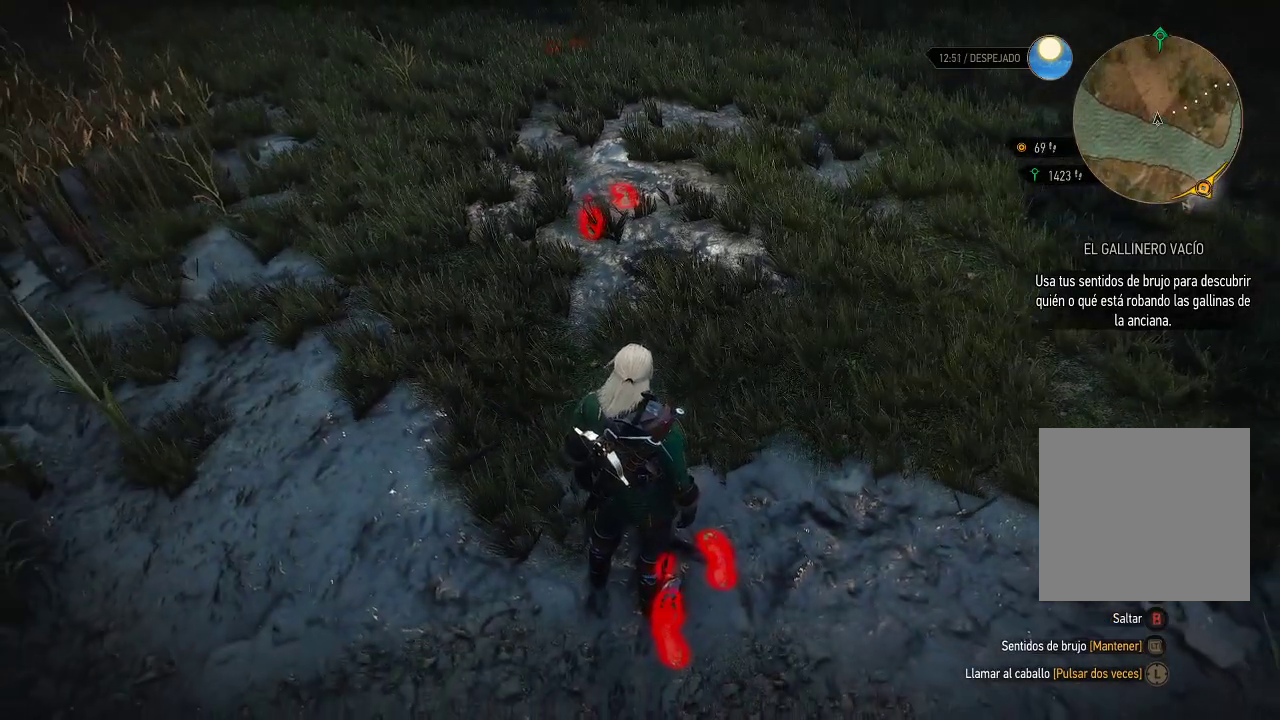
{"buttons": [], "left_stick": "center", "right_stick": "center", "events": []}
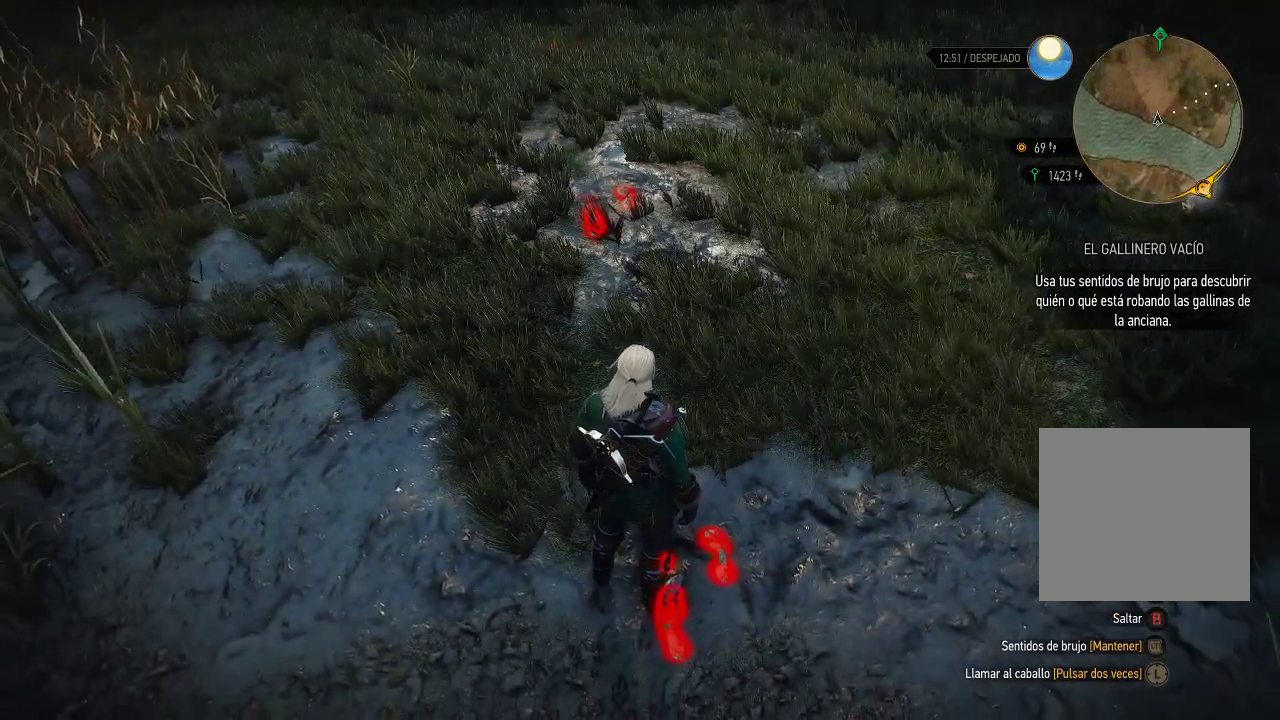
{"buttons": [], "left_stick": "center", "right_stick": "center", "events": []}
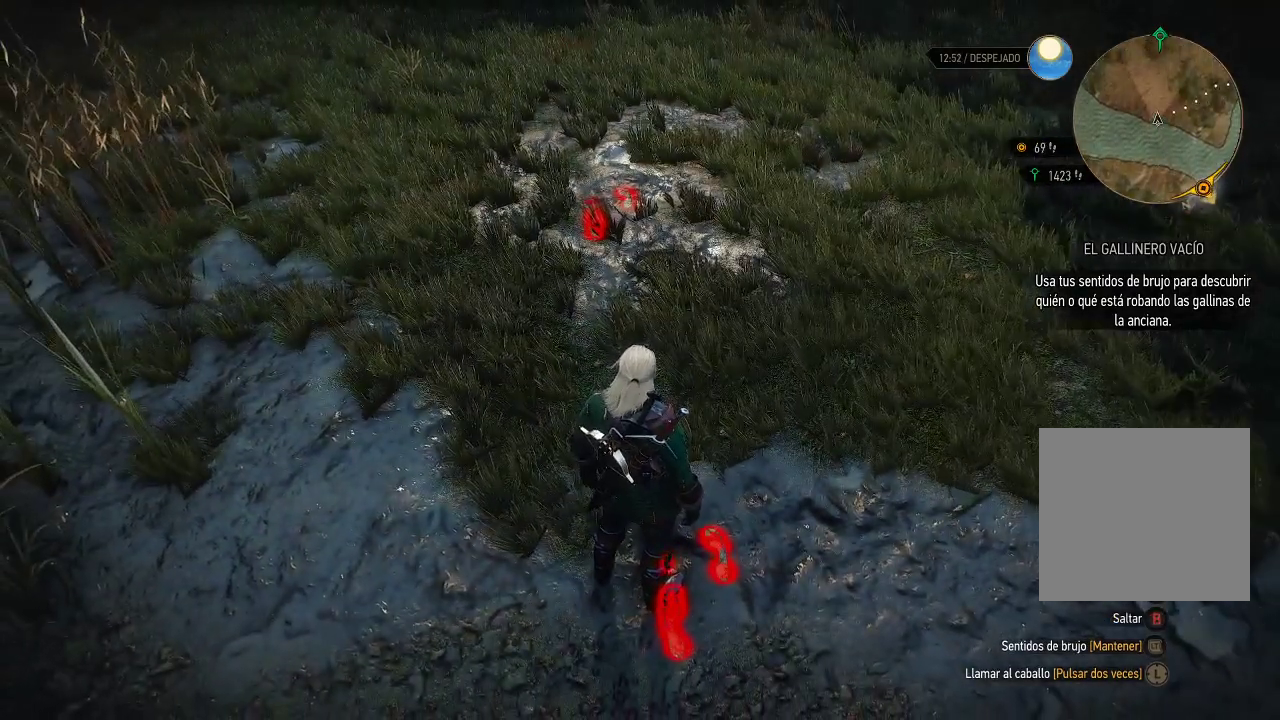
{"buttons": [], "left_stick": "center", "right_stick": "center", "events": []}
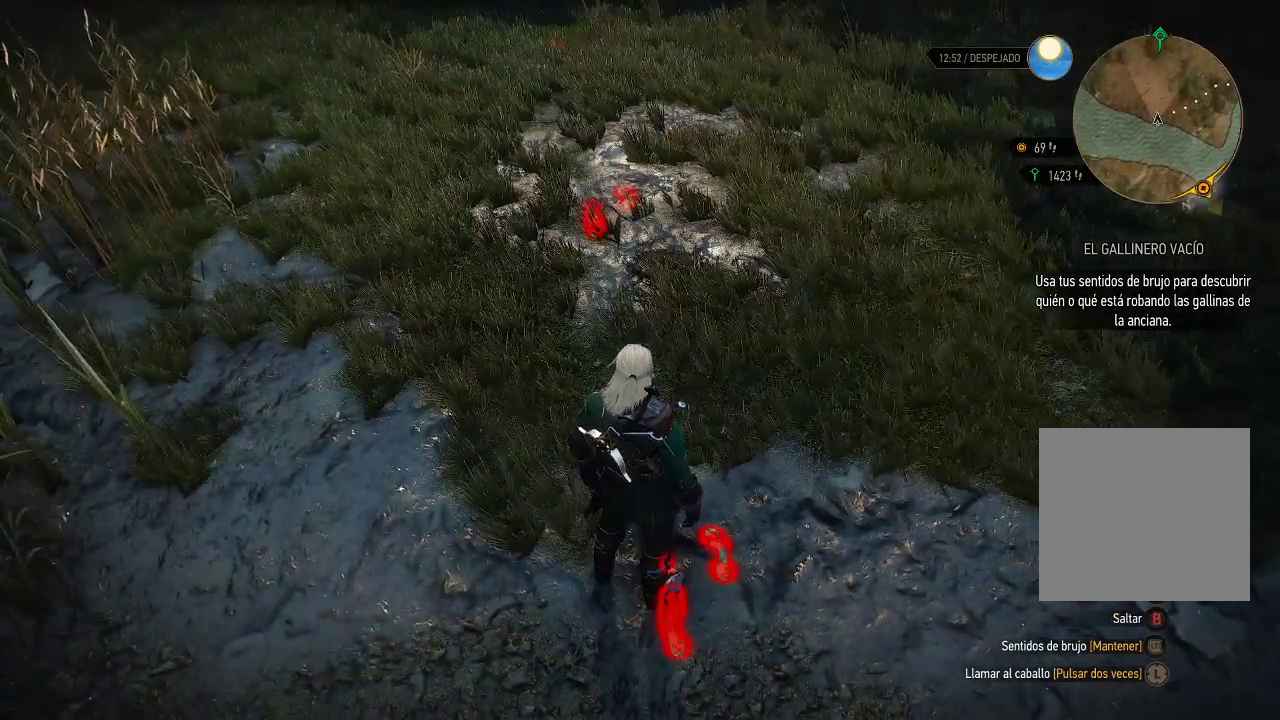
{"buttons": [], "left_stick": "center", "right_stick": "down-right", "events": [[500, "right_stick", "down-right"]]}
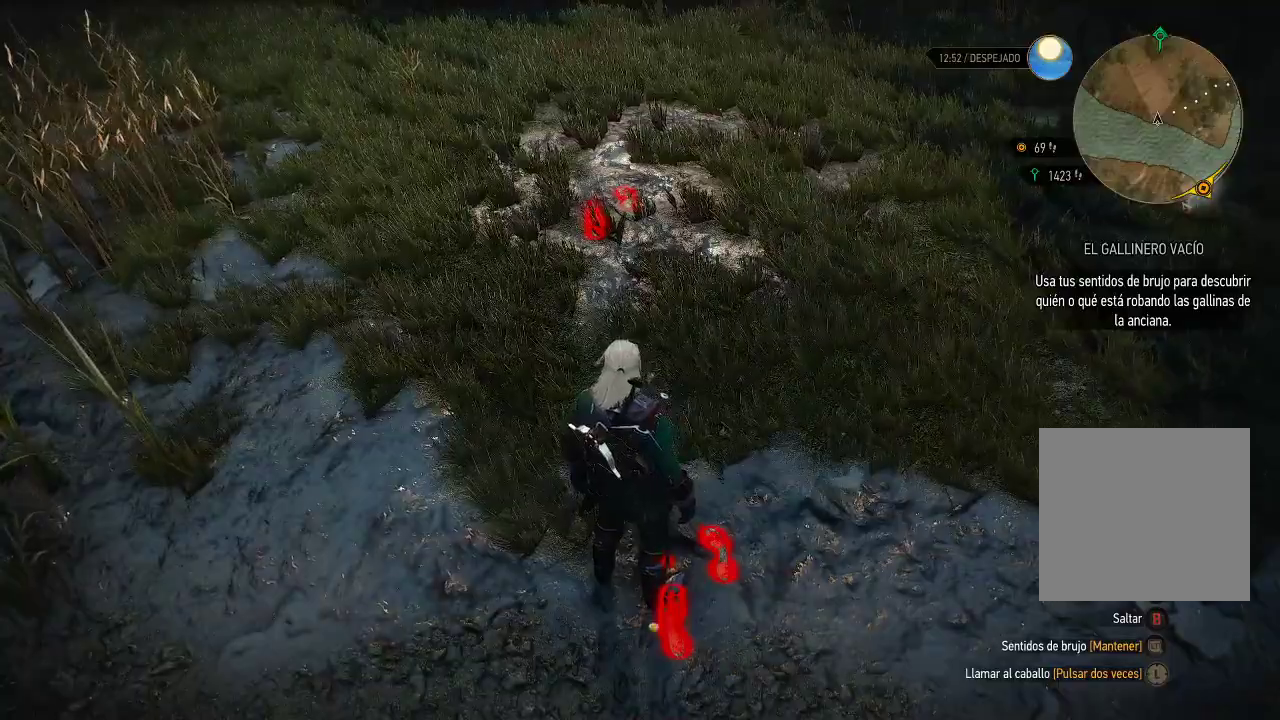
{"buttons": [], "left_stick": "right", "right_stick": "center", "events": [[50, "right_stick", "down"], [300, "right_stick", "center"], [500, "left_stick", "right"]]}
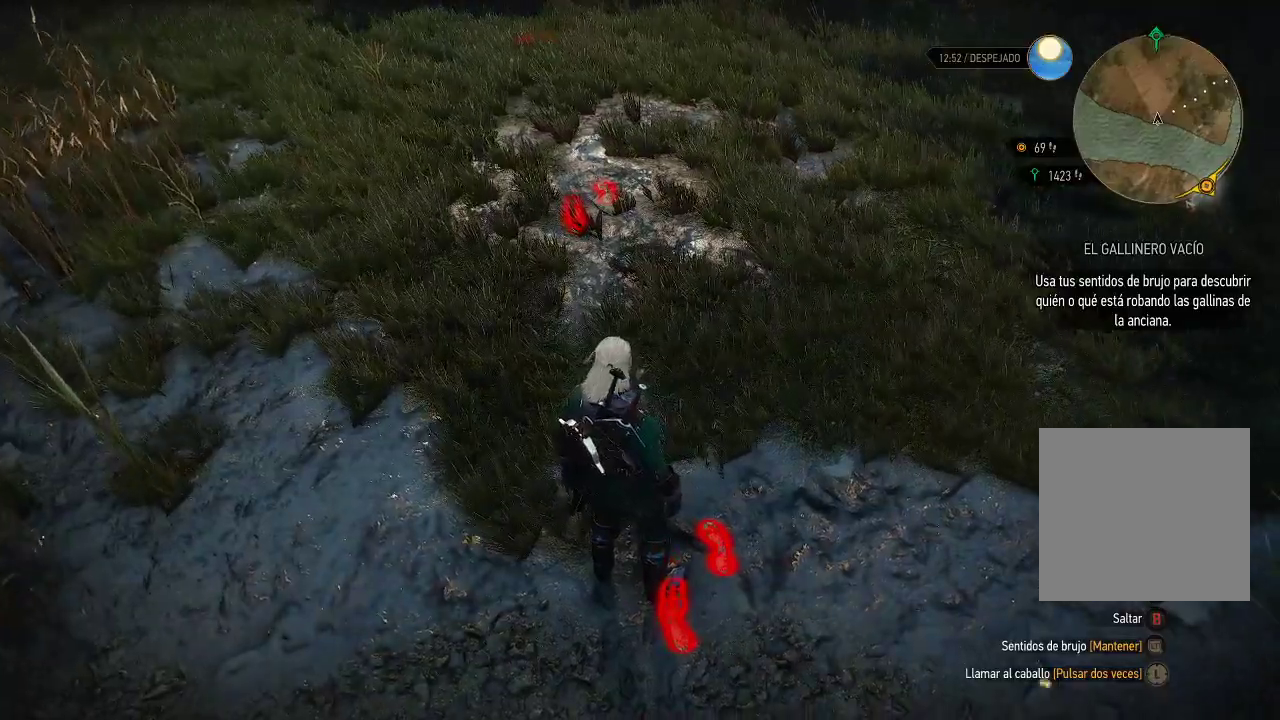
{"buttons": [], "left_stick": "center", "right_stick": "center", "events": [[200, "left_stick", "down"], [250, "left_stick", "down-left"], [350, "left_stick", "center"]]}
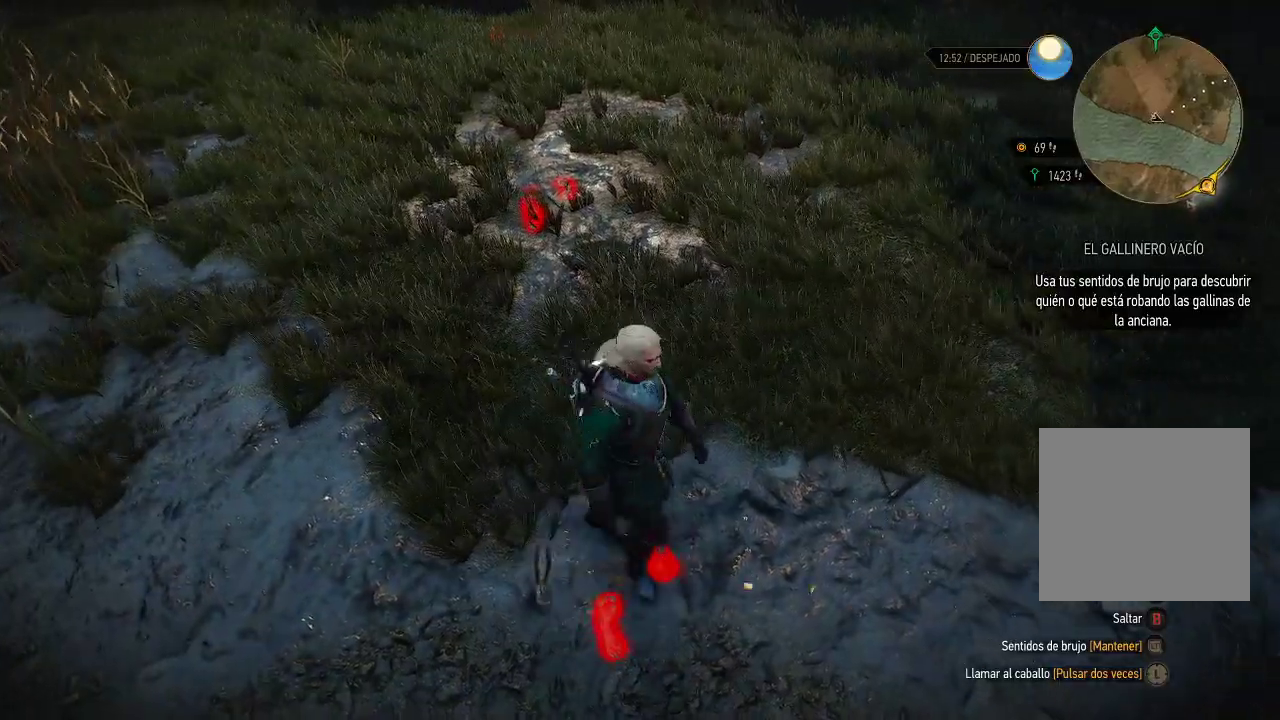
{"buttons": ["A"], "left_stick": "center", "right_stick": "center", "events": [[300, "left_stick", "down-left"], [400, "left_stick", "center"], [450, "A", "down"]]}
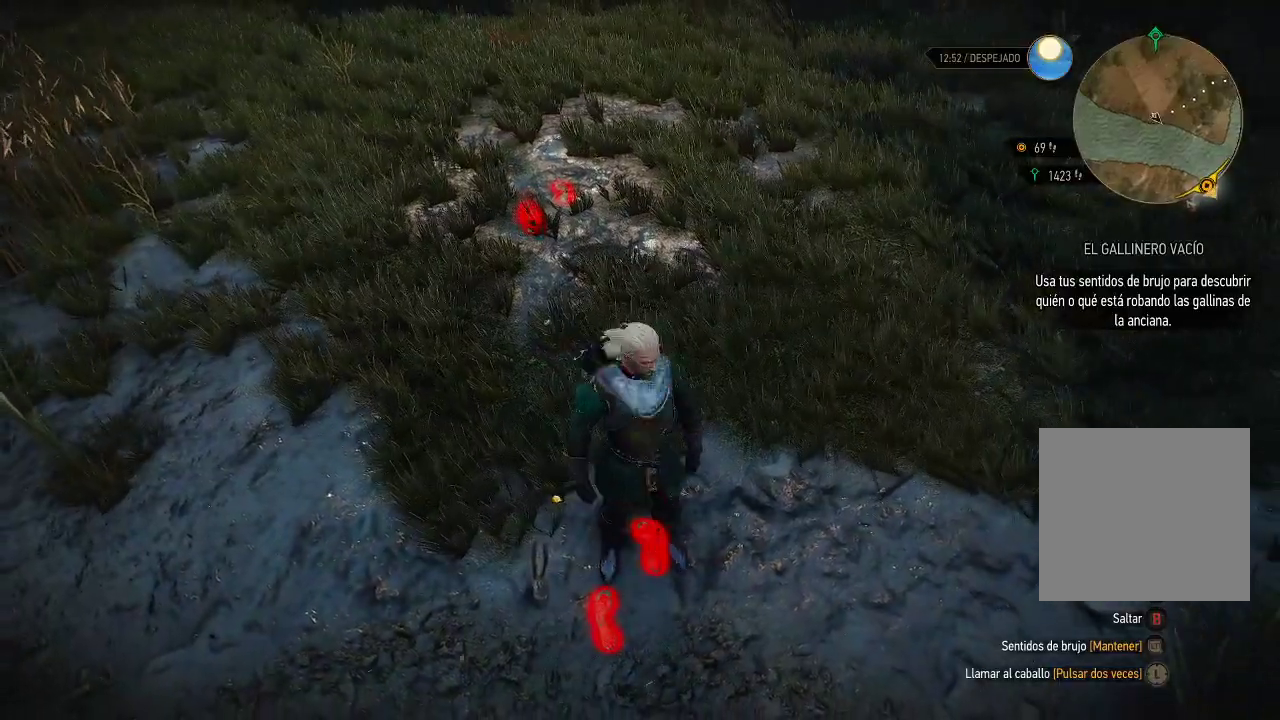
{"buttons": [], "left_stick": "center", "right_stick": "center", "events": [[50, "A", "up"]]}
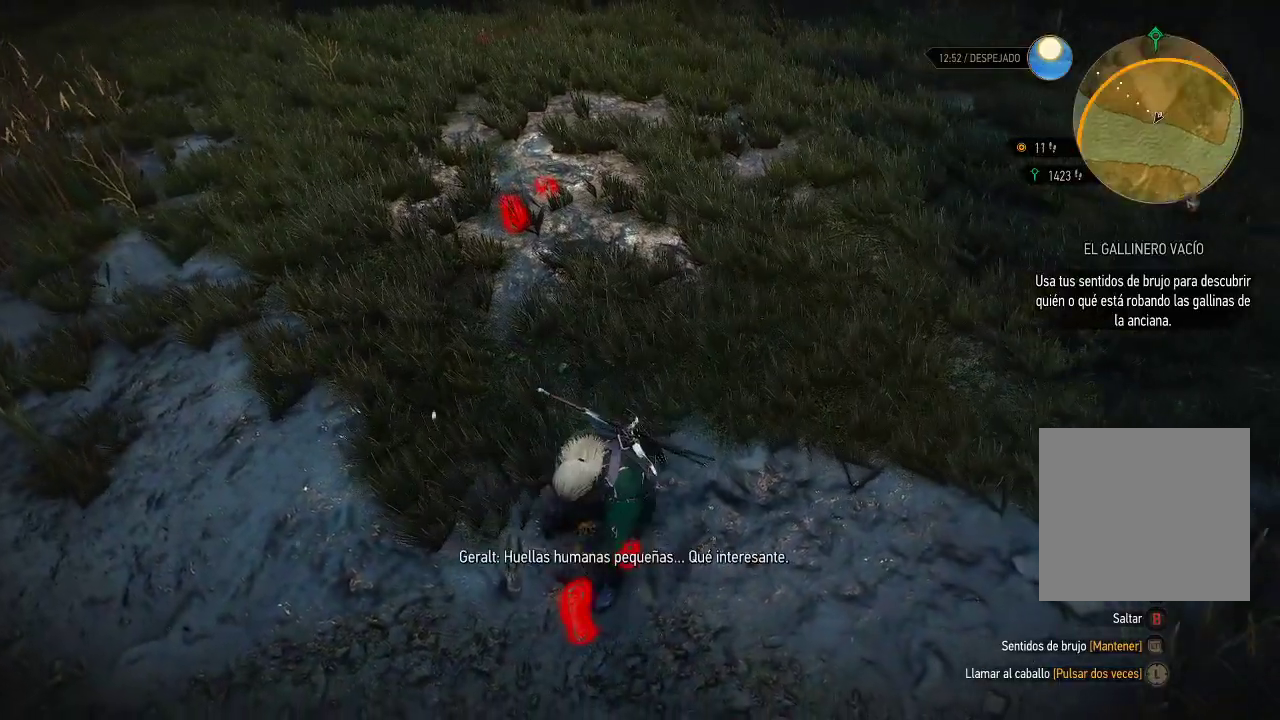
{"buttons": [], "left_stick": "center", "right_stick": "center", "events": []}